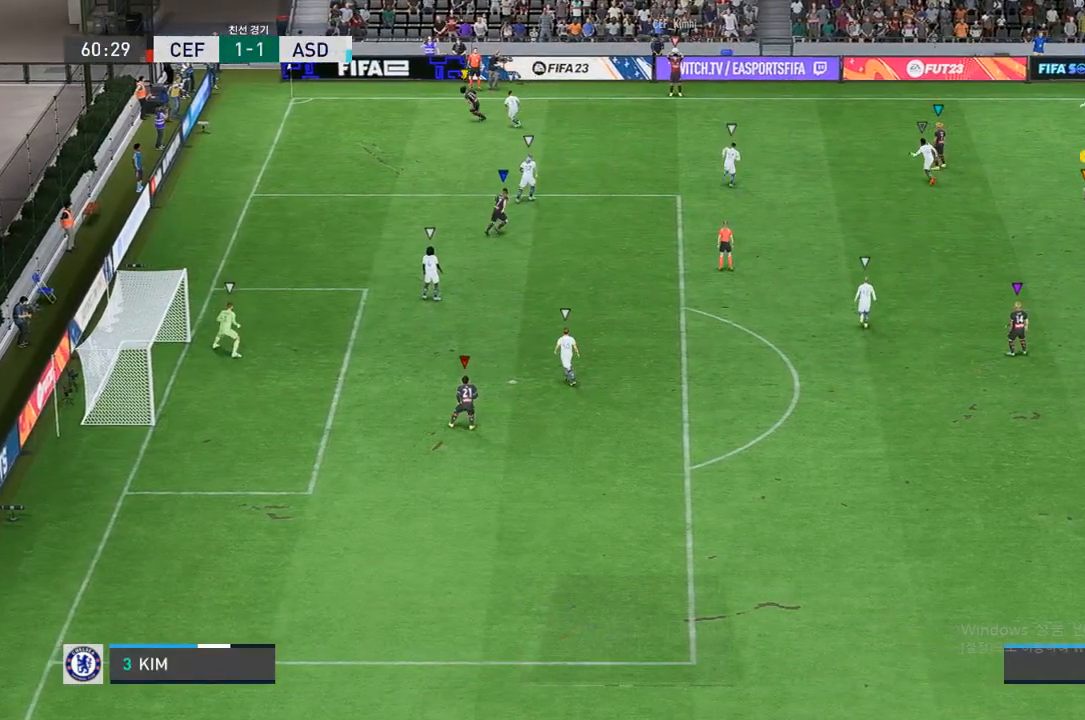
Gameplay with a controller (Xbox layout); each line is a JSON object with the inputs held at the frame after it. "events" lists button and stick changes between this image and that frame as [ms after this image, input, new state], when the widget could be followed in between. Not read: L3 R3.
{"buttons": [], "left_stick": "up-left", "right_stick": "center", "events": []}
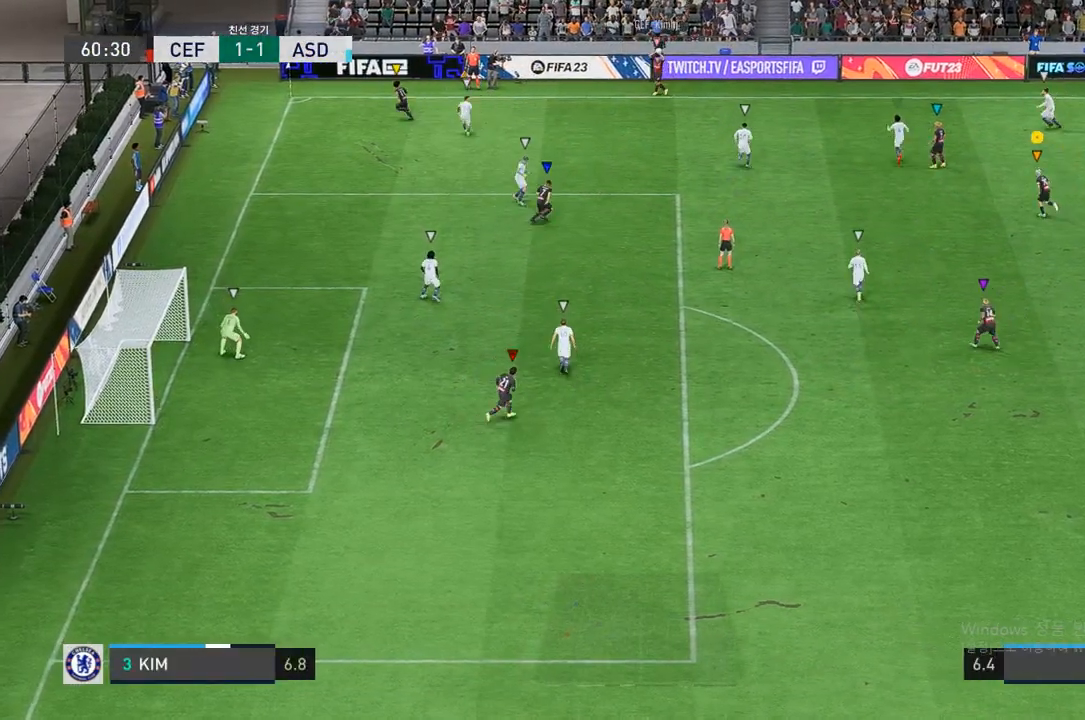
{"buttons": [], "left_stick": "center", "right_stick": "center", "events": [[200, "left_stick", "center"]]}
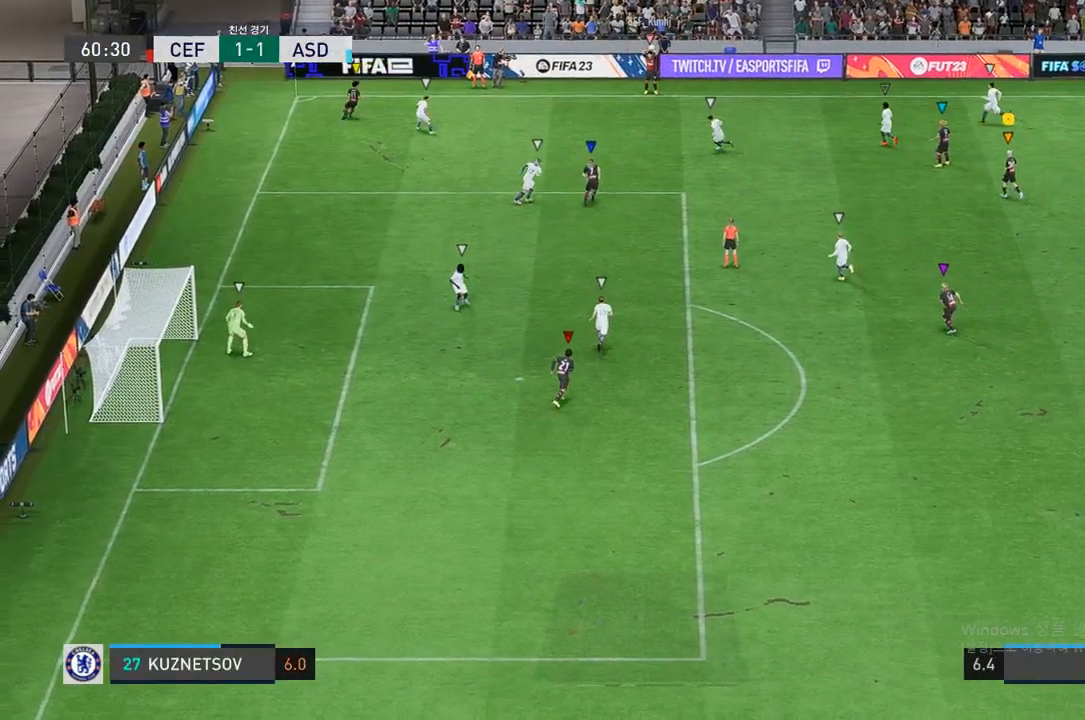
{"buttons": [], "left_stick": "center", "right_stick": "center", "events": []}
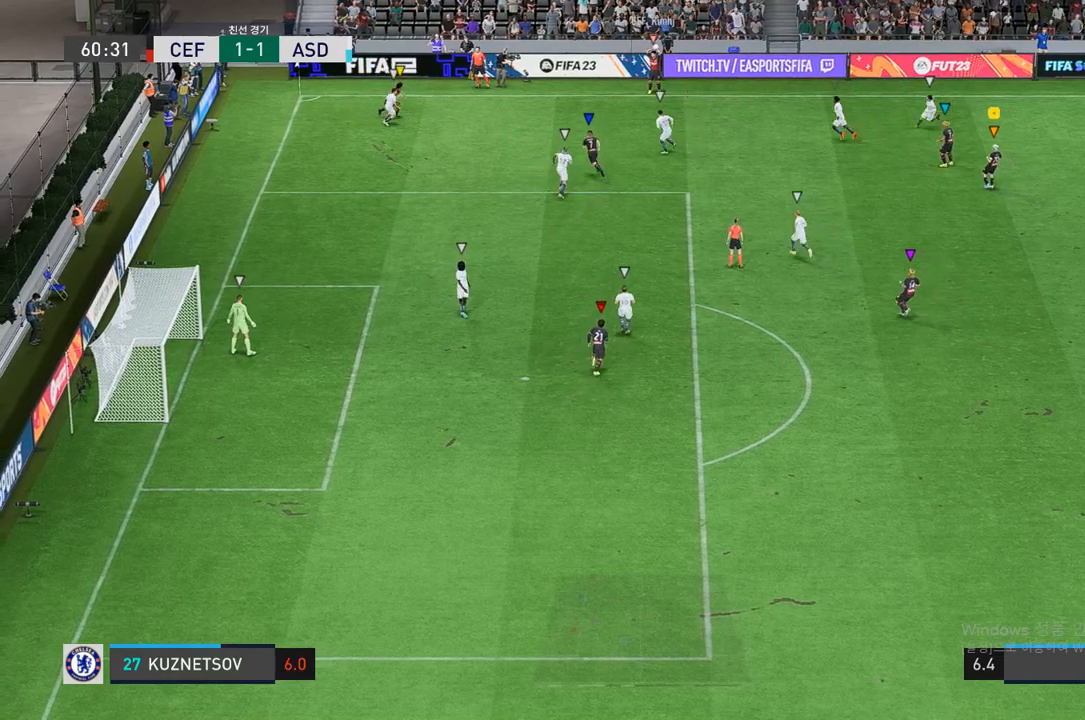
{"buttons": [], "left_stick": "right", "right_stick": "center", "events": [[400, "left_stick", "right"]]}
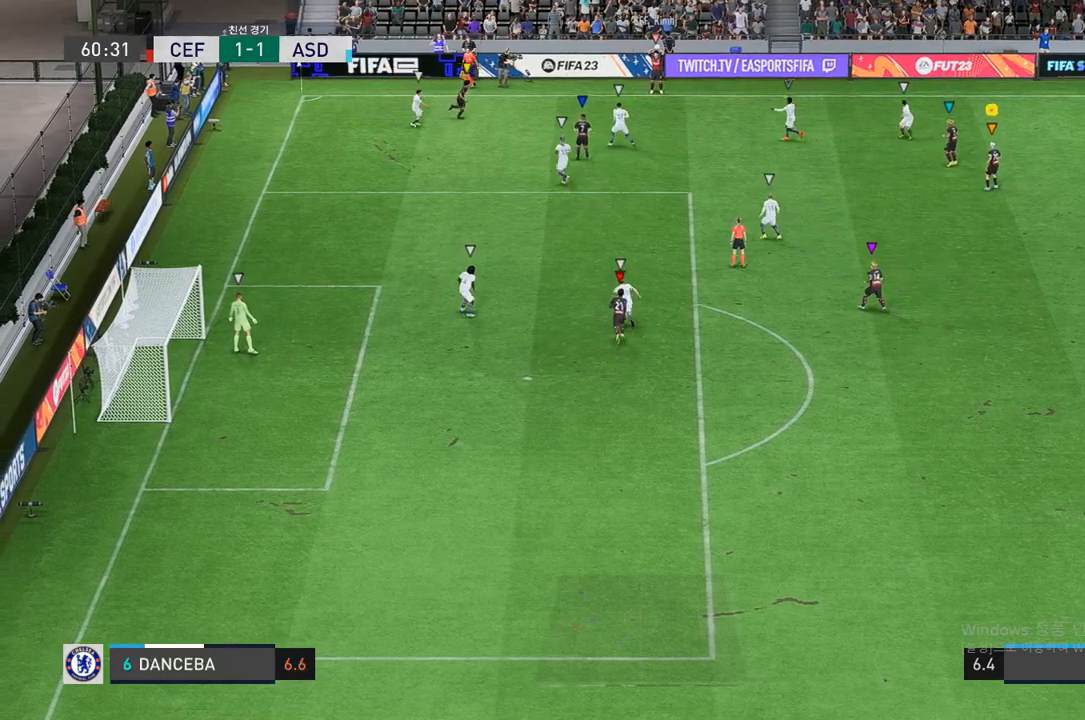
{"buttons": [], "left_stick": "down", "right_stick": "center", "events": [[300, "left_stick", "down-right"], [433, "left_stick", "down"]]}
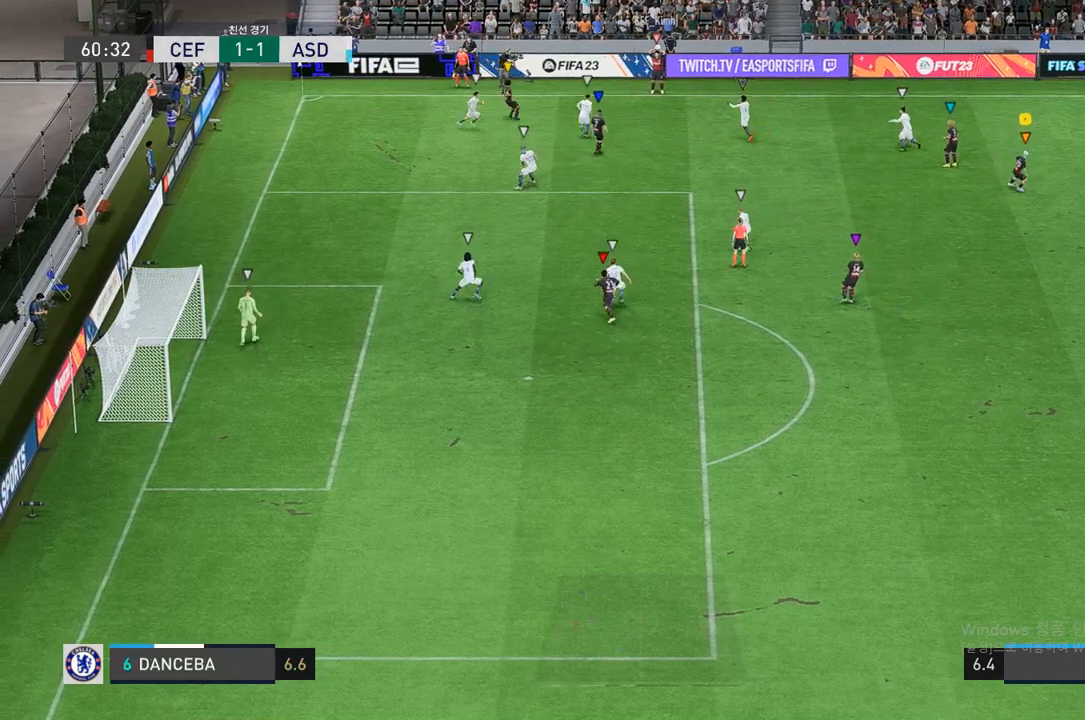
{"buttons": [], "left_stick": "down-left", "right_stick": "center", "events": [[433, "left_stick", "down-left"]]}
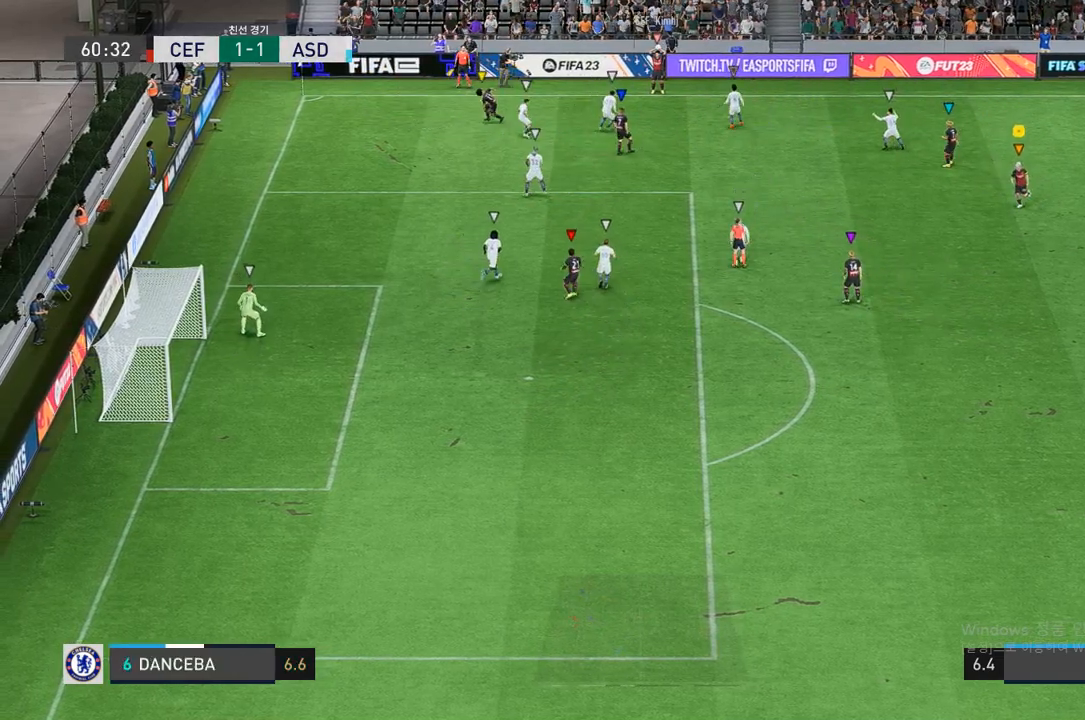
{"buttons": [], "left_stick": "down-left", "right_stick": "center", "events": []}
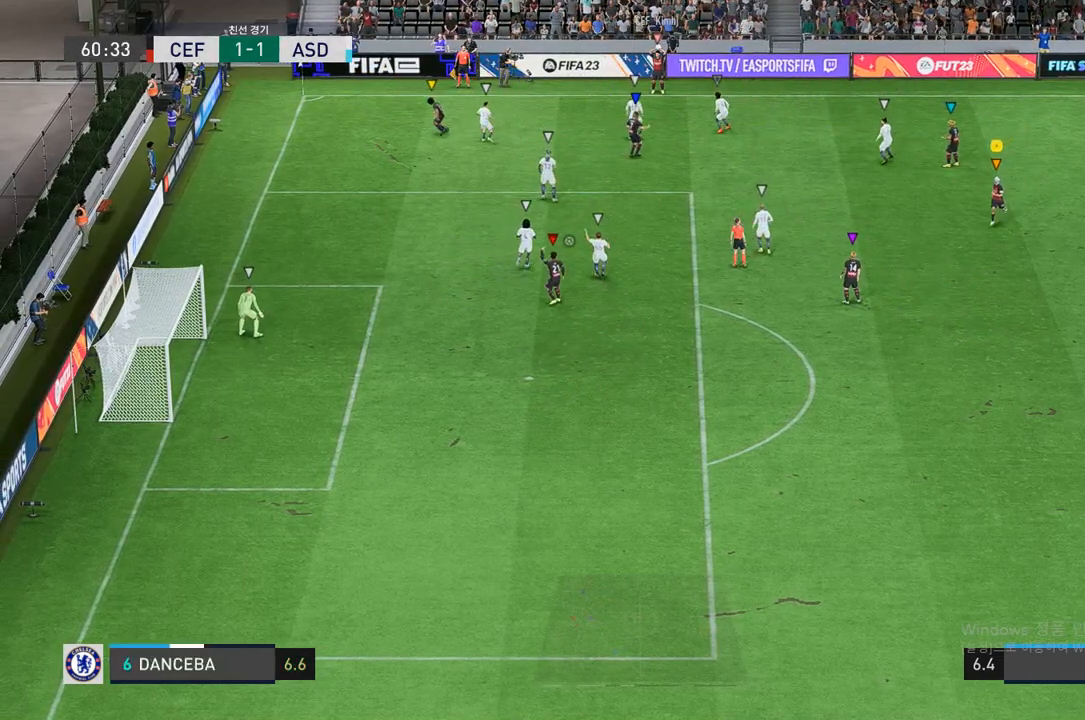
{"buttons": [], "left_stick": "down", "right_stick": "center", "events": [[350, "left_stick", "down"]]}
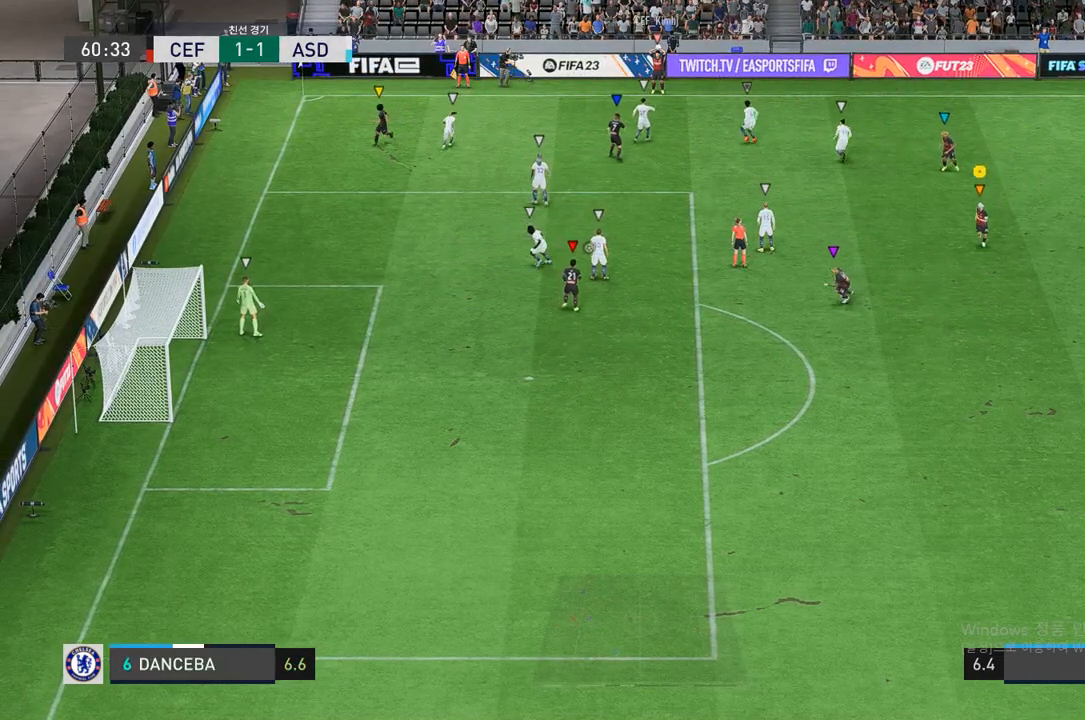
{"buttons": [], "left_stick": "down", "right_stick": "center", "events": []}
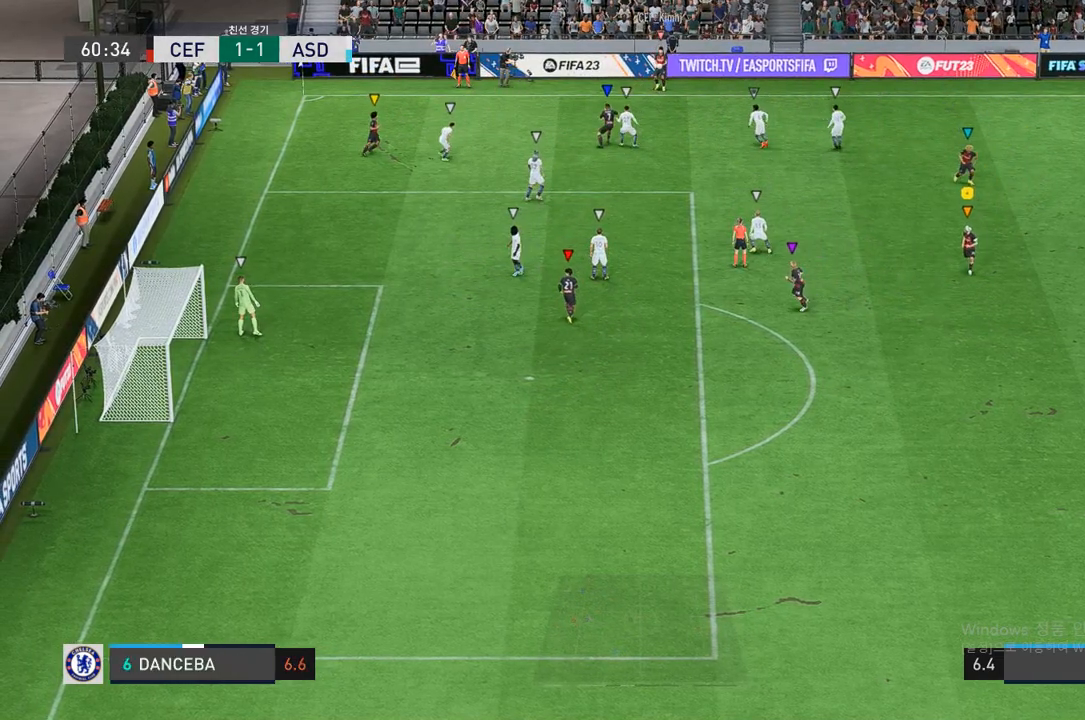
{"buttons": [], "left_stick": "center", "right_stick": "center", "events": [[117, "left_stick", "center"]]}
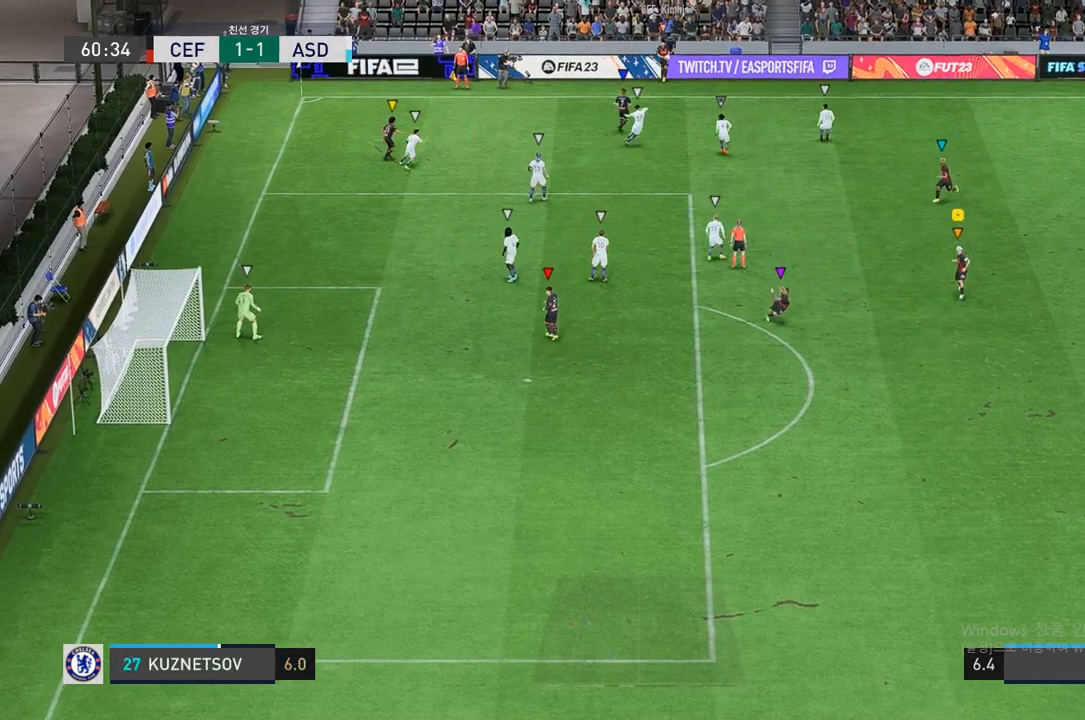
{"buttons": [], "left_stick": "center", "right_stick": "center", "events": []}
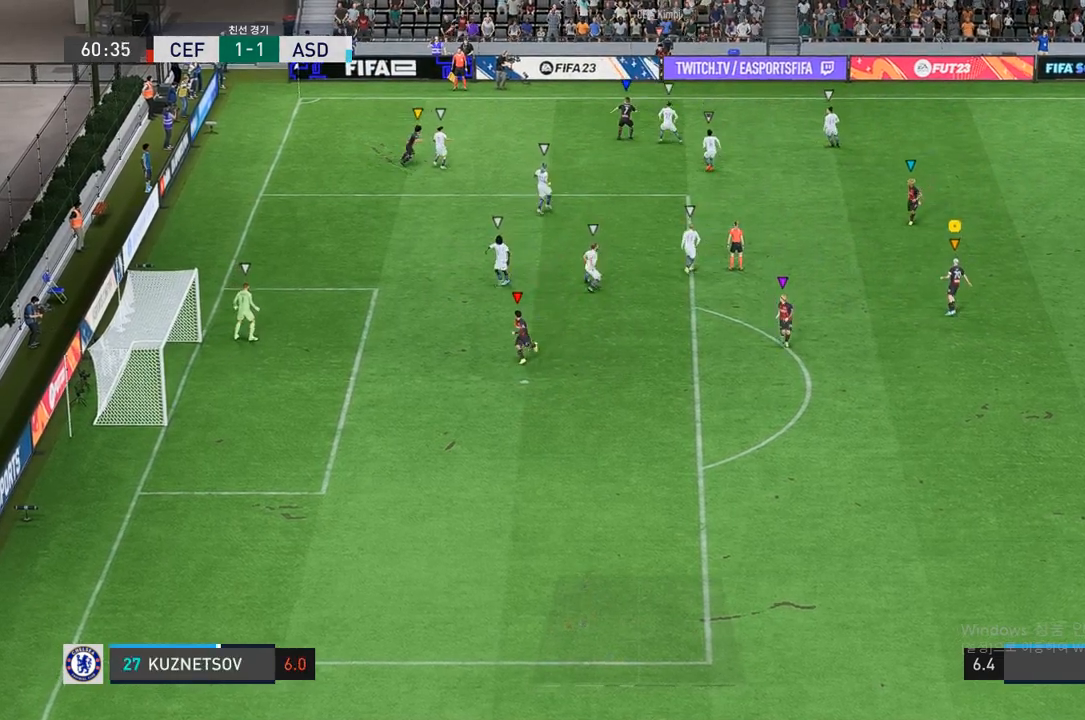
{"buttons": [], "left_stick": "center", "right_stick": "center", "events": []}
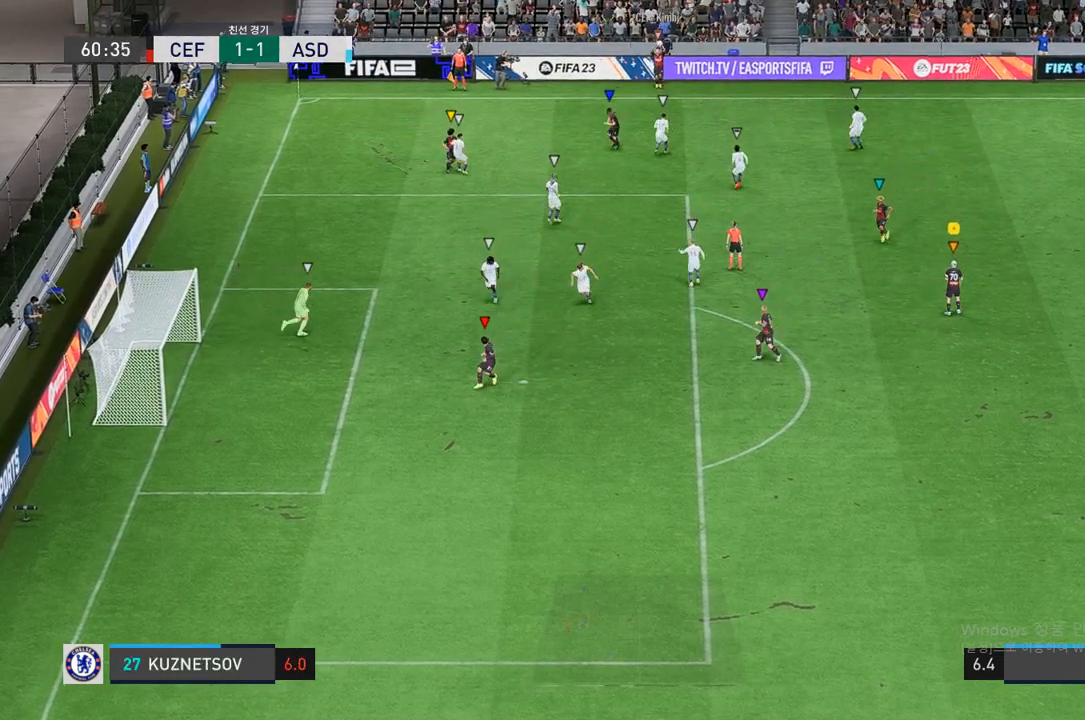
{"buttons": [], "left_stick": "right", "right_stick": "center", "events": [[217, "left_stick", "up-right"], [483, "left_stick", "right"]]}
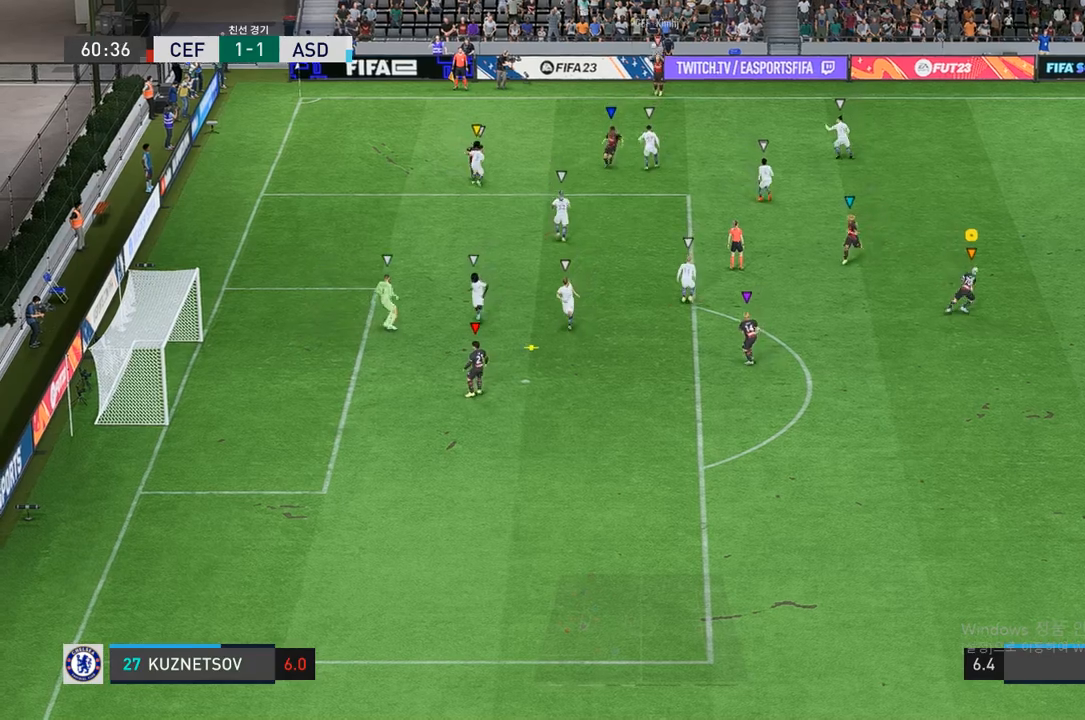
{"buttons": [], "left_stick": "down-right", "right_stick": "center", "events": [[17, "left_stick", "down-right"], [67, "left_stick", "down"], [367, "left_stick", "down-right"]]}
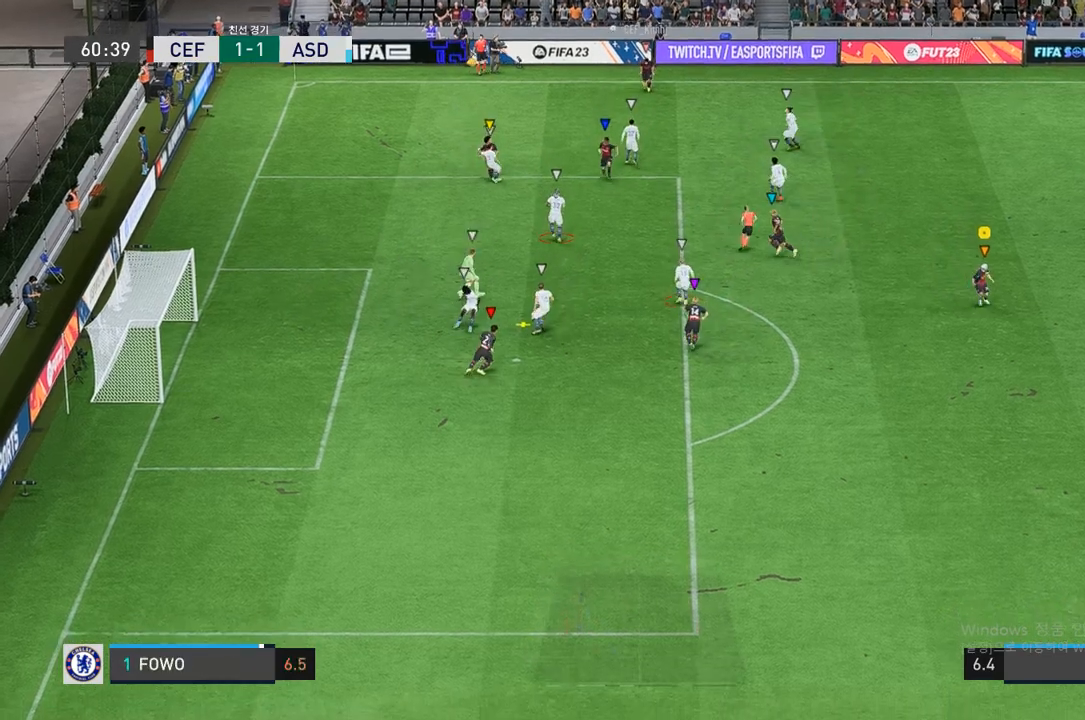
{"buttons": [], "left_stick": "right", "right_stick": "center", "events": [[383, "left_stick", "right"]]}
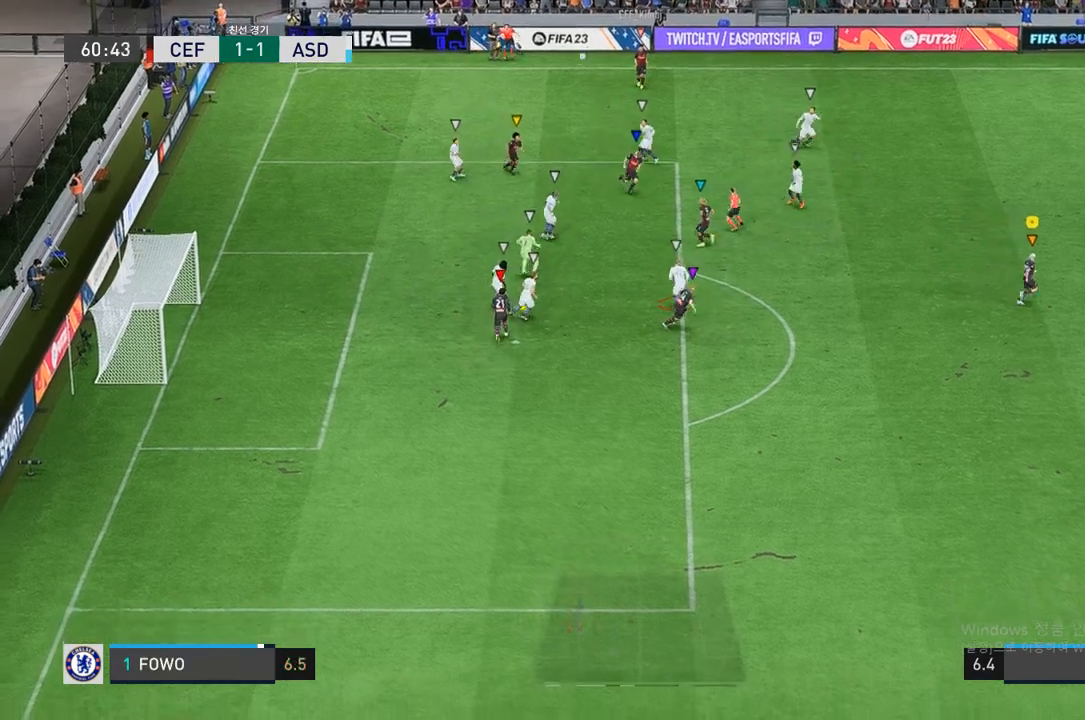
{"buttons": ["R2"], "left_stick": "right", "right_stick": "center", "events": [[217, "R2", "down"]]}
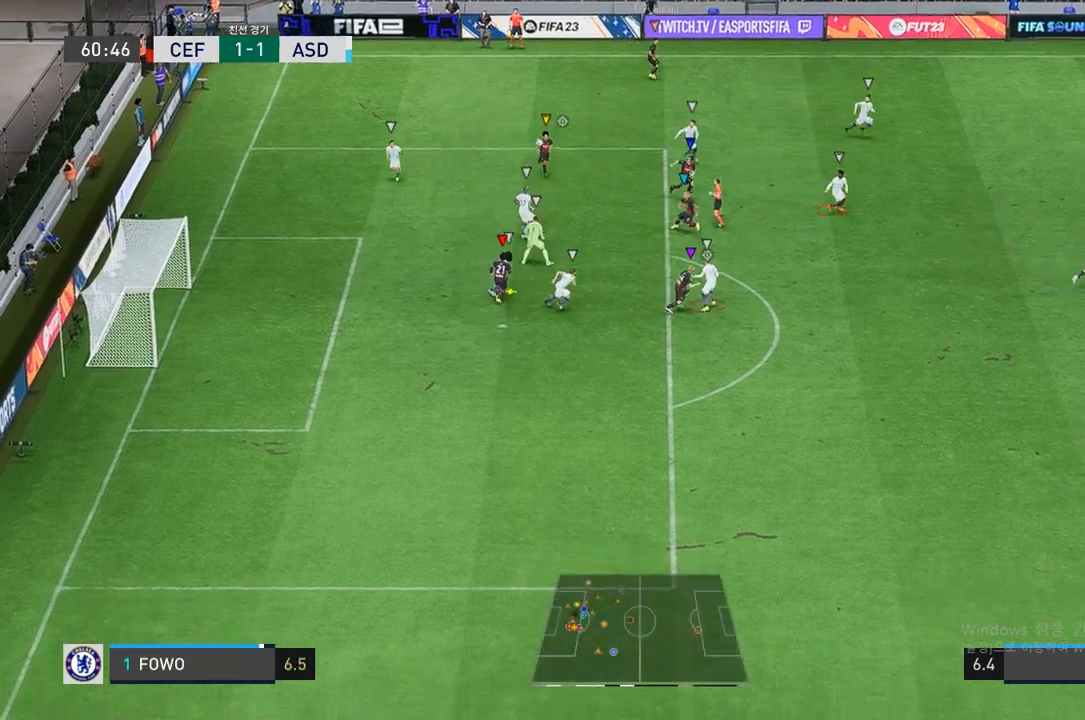
{"buttons": [], "left_stick": "center", "right_stick": "center", "events": [[267, "R2", "up"], [400, "left_stick", "center"]]}
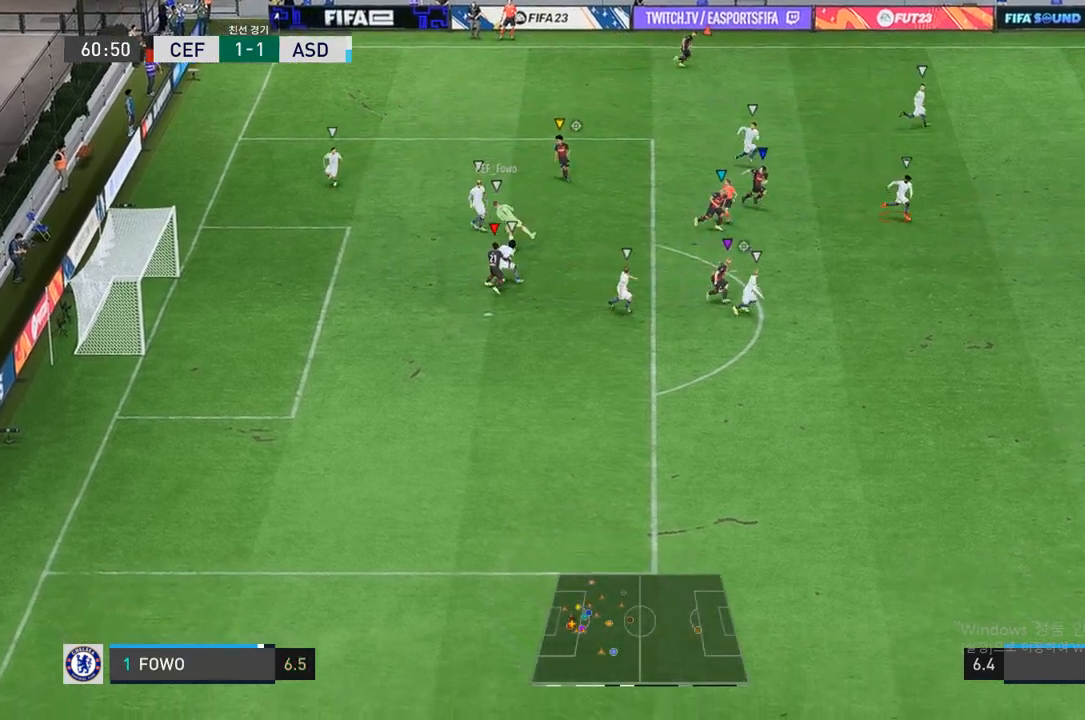
{"buttons": [], "left_stick": "up-right", "right_stick": "center", "events": [[117, "left_stick", "right"], [250, "left_stick", "up-right"]]}
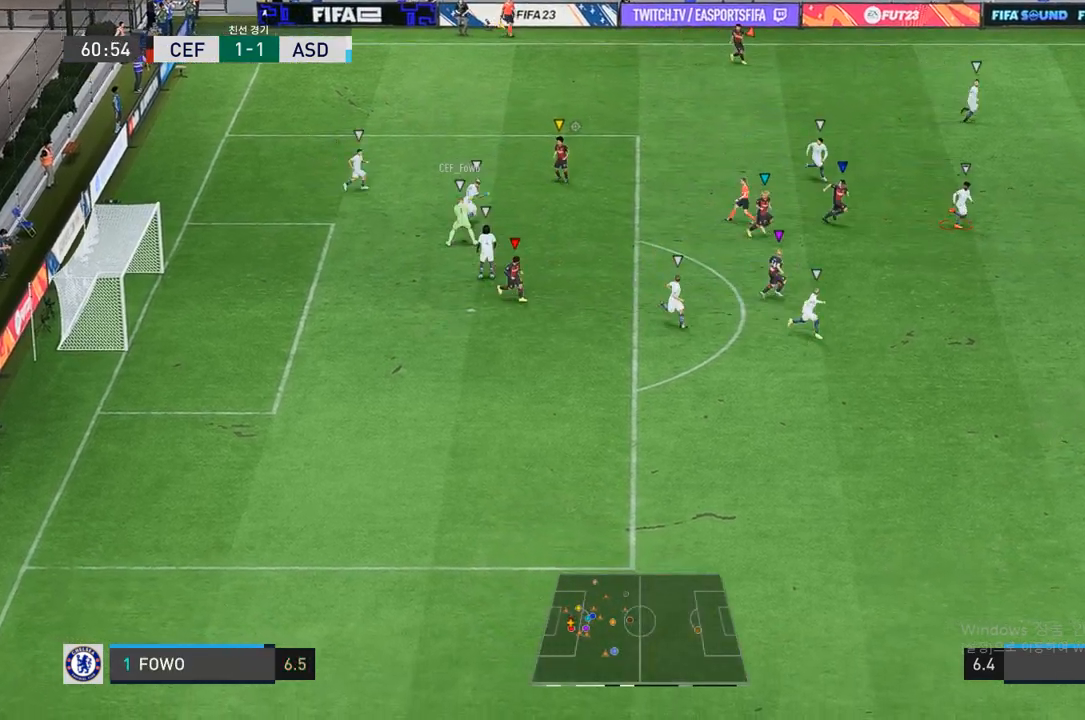
{"buttons": ["L1"], "left_stick": "center", "right_stick": "center", "events": [[200, "L1", "down"], [250, "left_stick", "center"]]}
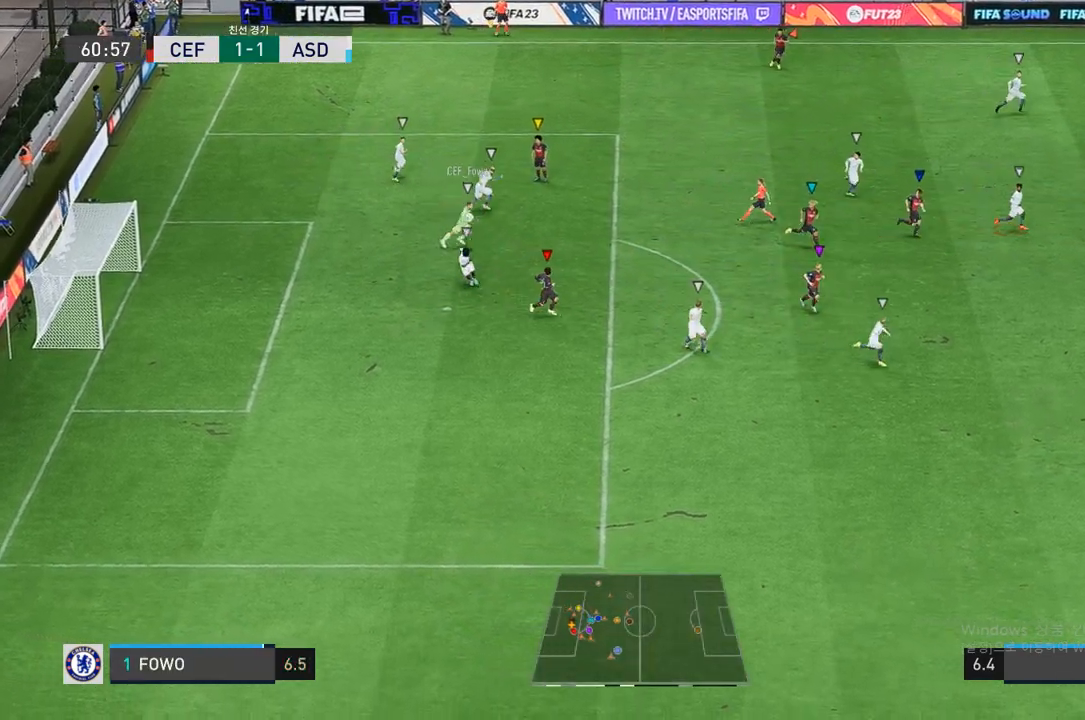
{"buttons": [], "left_stick": "center", "right_stick": "center", "events": [[217, "L1", "up"]]}
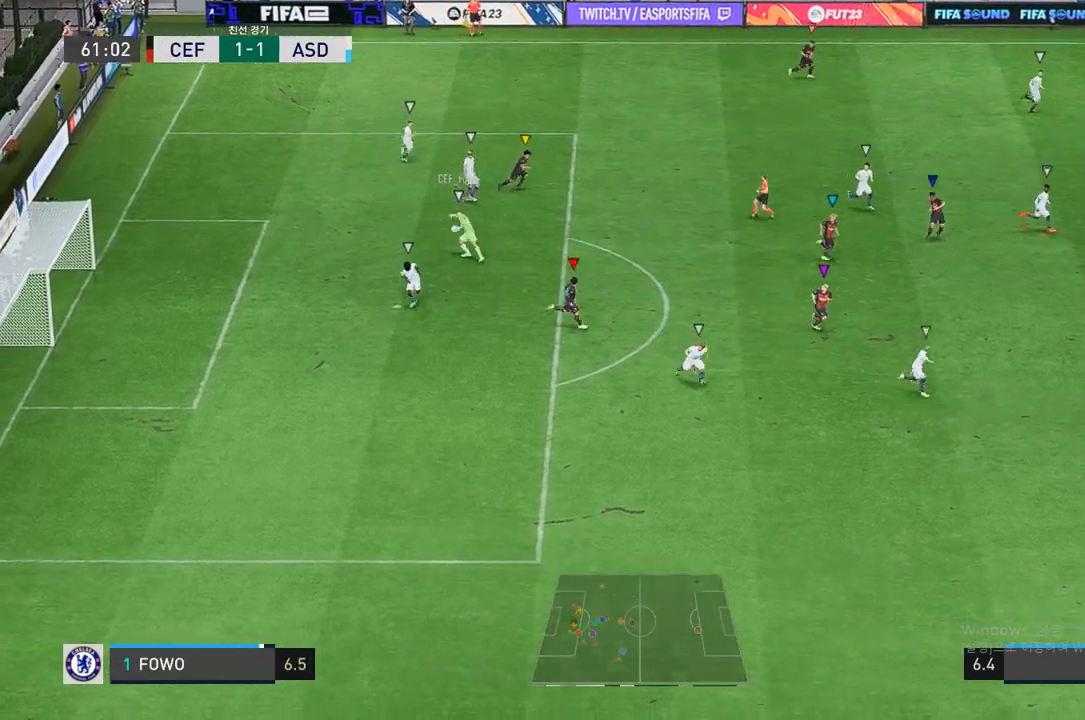
{"buttons": [], "left_stick": "down-right", "right_stick": "center", "events": [[133, "left_stick", "down-right"]]}
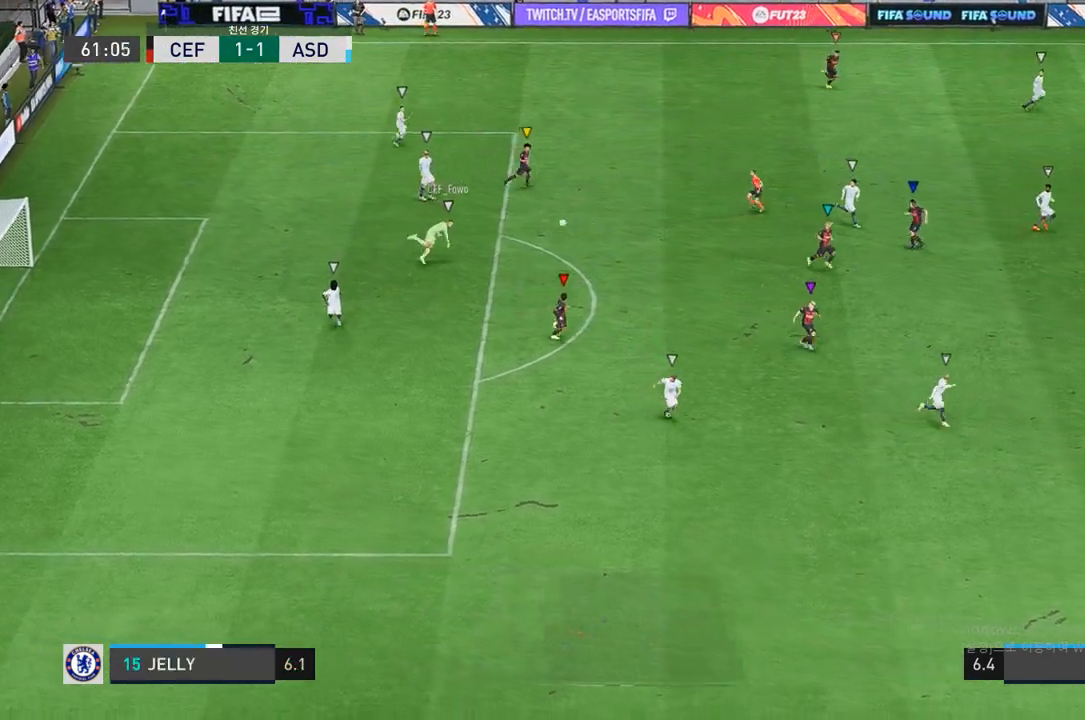
{"buttons": ["R2"], "left_stick": "down-right", "right_stick": "center", "events": [[267, "R2", "down"]]}
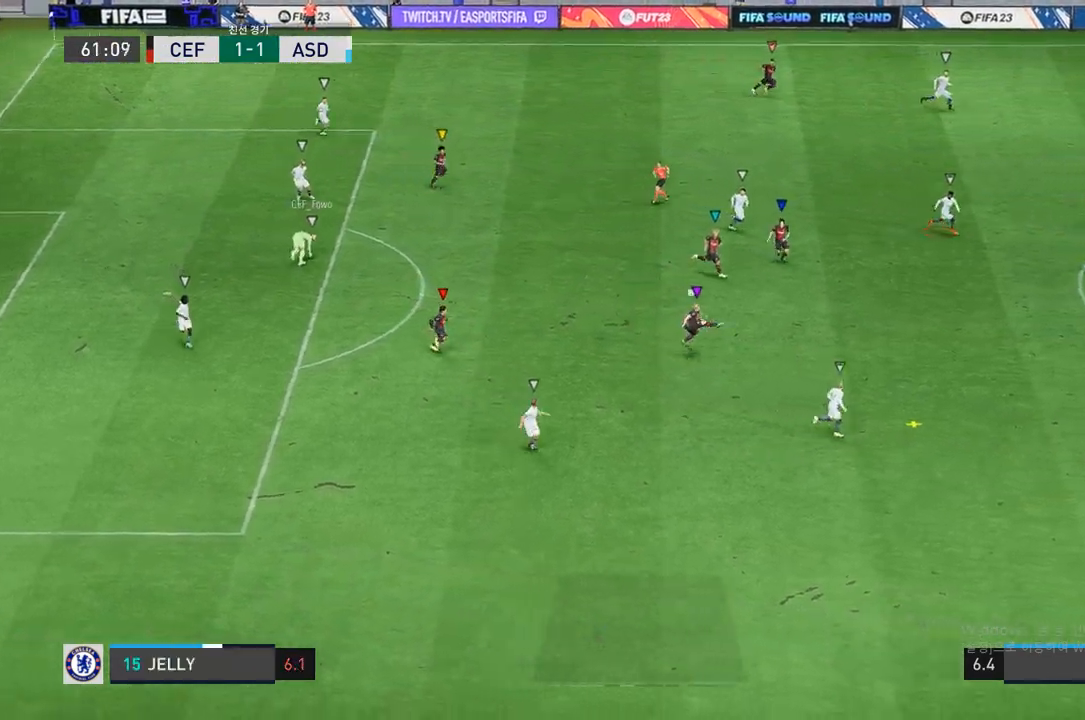
{"buttons": ["R2"], "left_stick": "down-right", "right_stick": "center", "events": []}
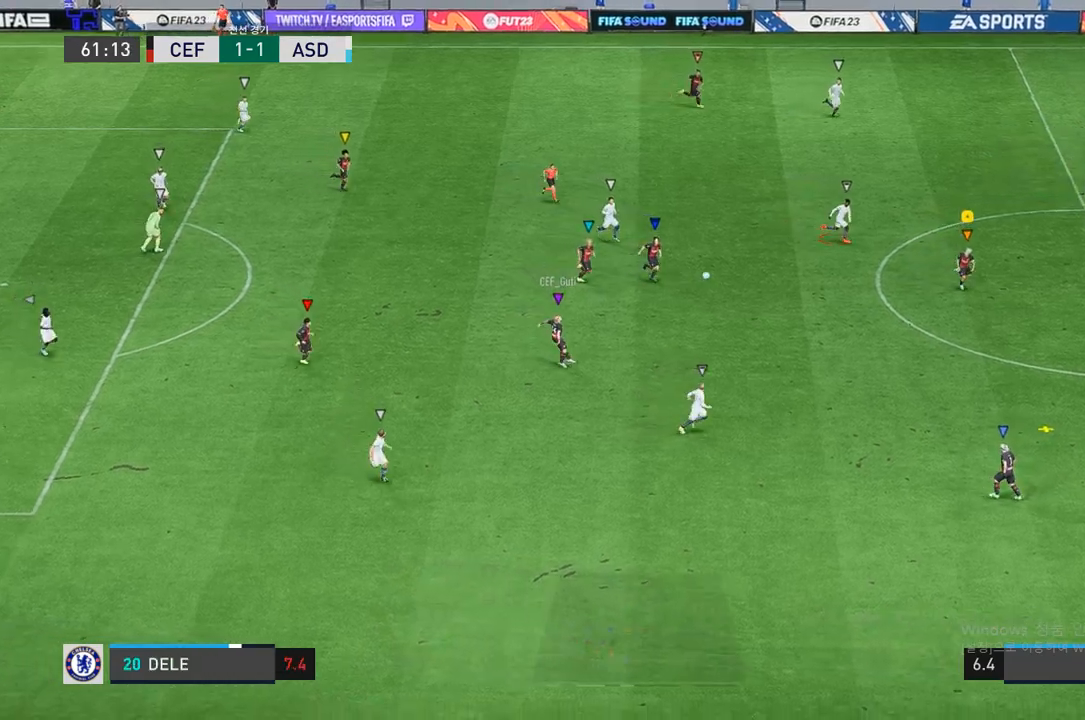
{"buttons": ["R2"], "left_stick": "down-right", "right_stick": "center", "events": []}
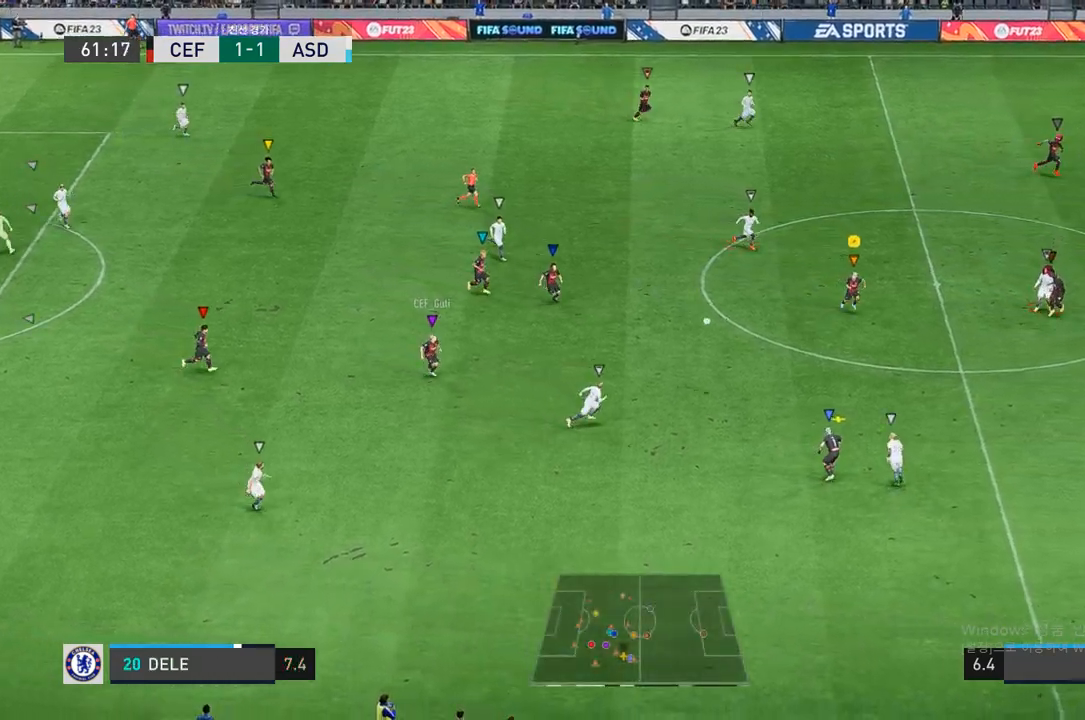
{"buttons": [], "left_stick": "center", "right_stick": "center", "events": [[17, "left_stick", "center"], [33, "R2", "up"]]}
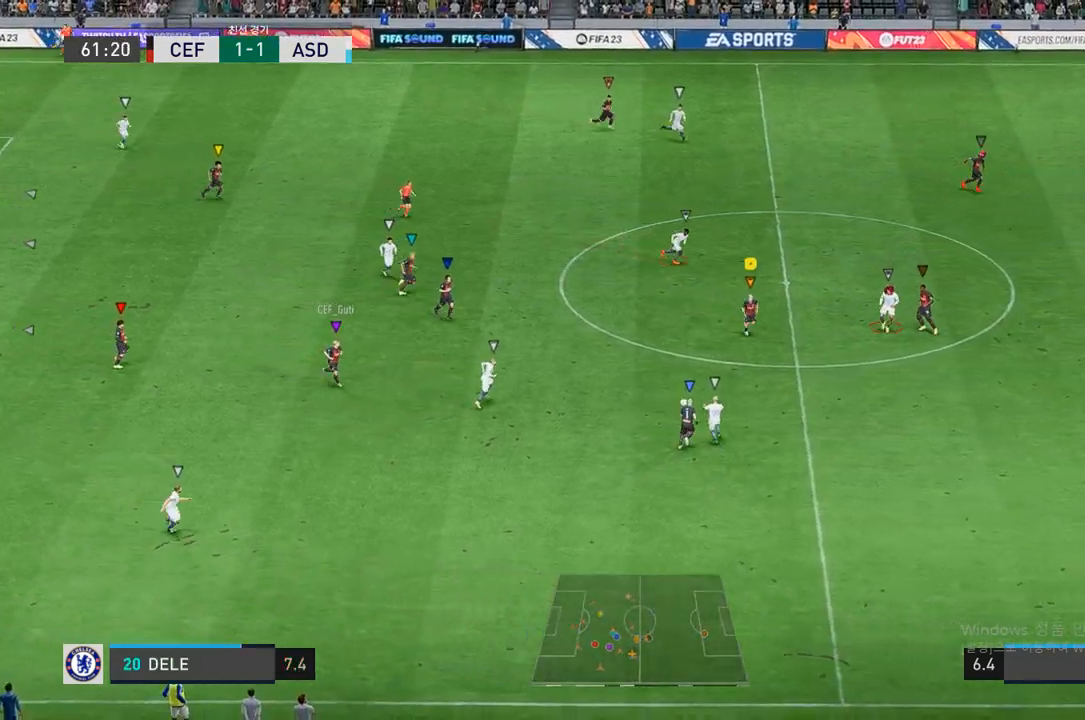
{"buttons": [], "left_stick": "down-right", "right_stick": "center", "events": [[317, "left_stick", "down-right"]]}
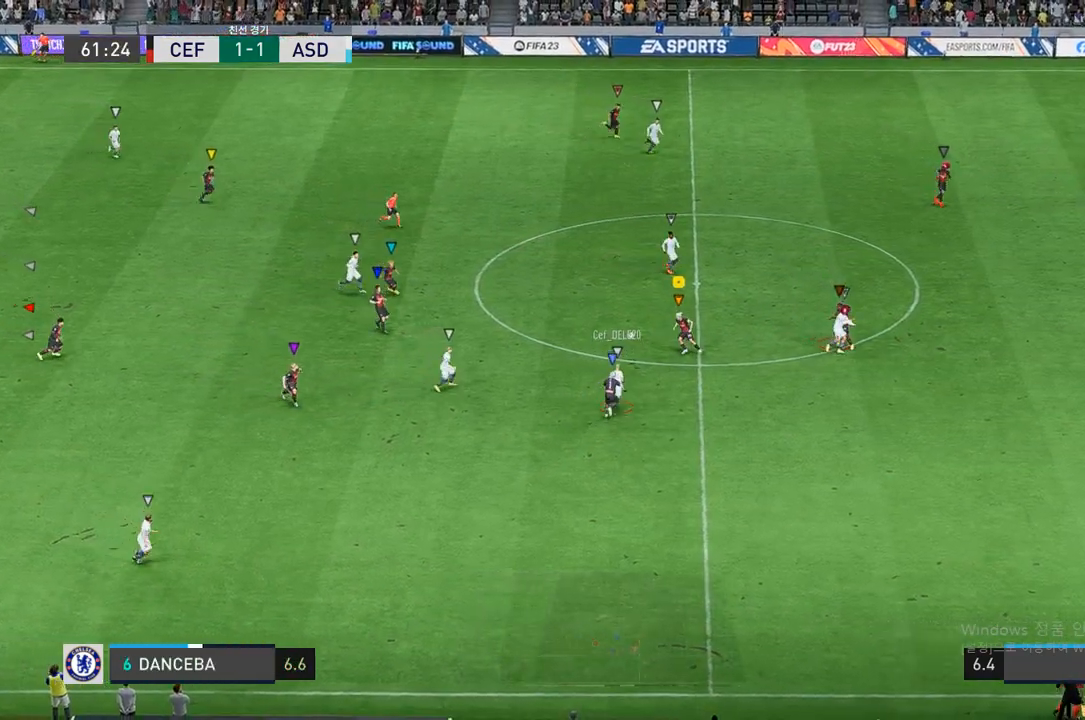
{"buttons": ["L2", "R2"], "left_stick": "up-right", "right_stick": "center", "events": [[150, "R2", "down"], [167, "L2", "down"], [183, "left_stick", "center"], [250, "left_stick", "up"], [267, "R2", "up"], [350, "R2", "down"], [417, "left_stick", "up-right"]]}
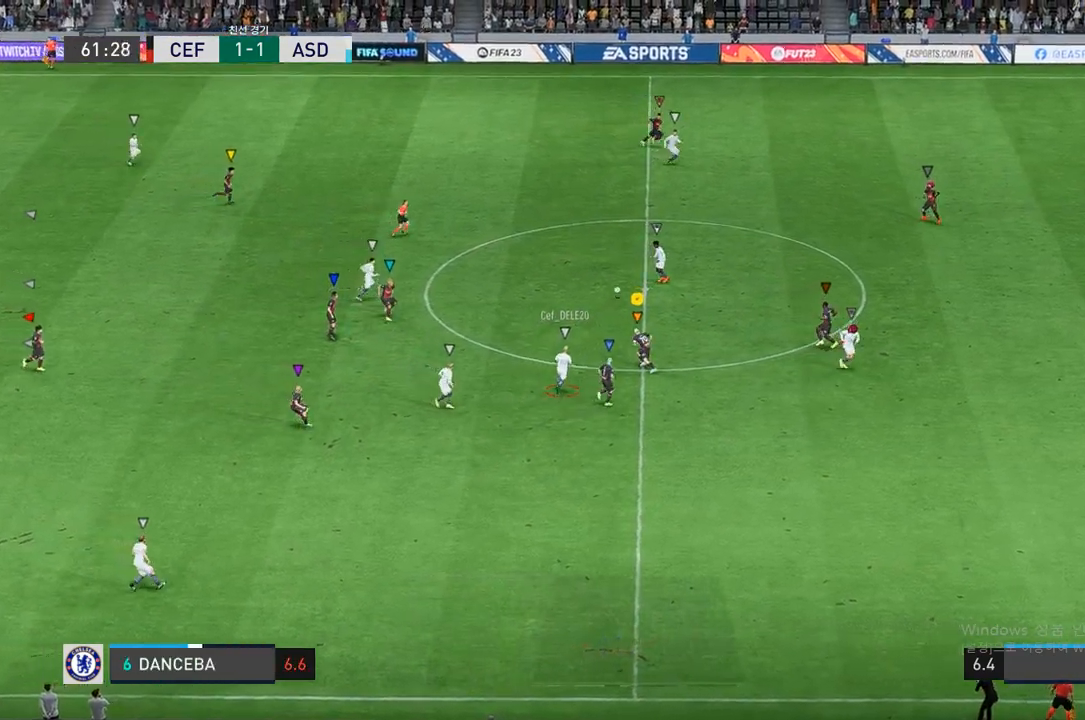
{"buttons": ["R2"], "left_stick": "up-right", "right_stick": "center", "events": [[333, "L2", "up"]]}
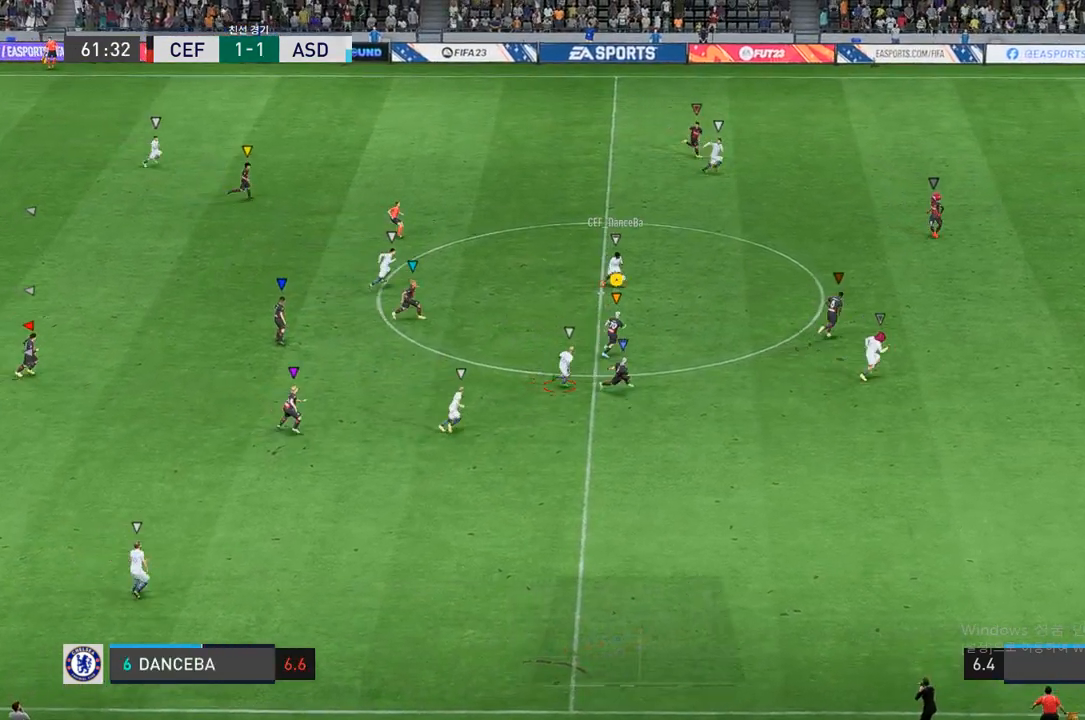
{"buttons": ["R2"], "left_stick": "up-right", "right_stick": "center", "events": []}
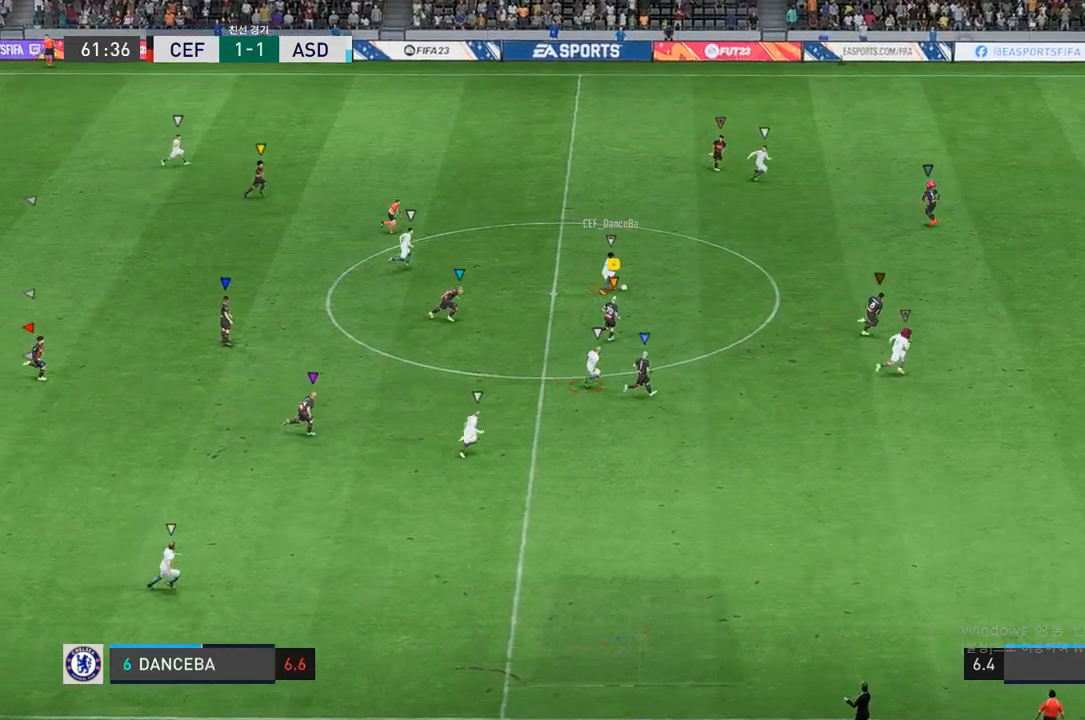
{"buttons": ["R2"], "left_stick": "up-right", "right_stick": "center", "events": []}
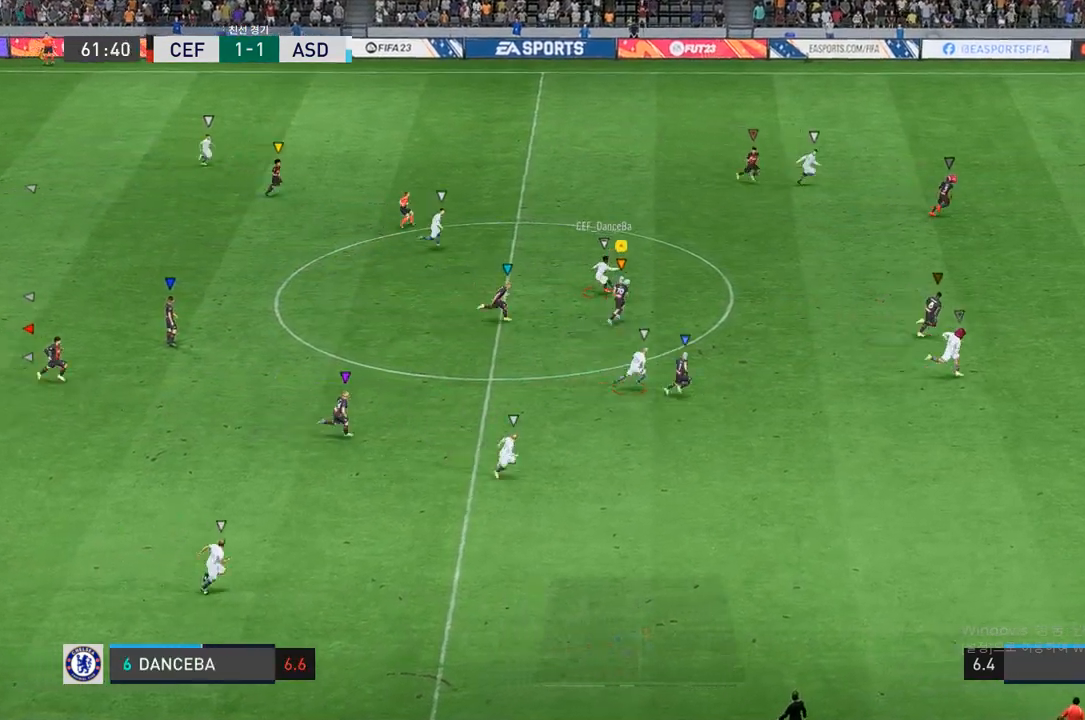
{"buttons": ["R2"], "left_stick": "up-right", "right_stick": "center", "events": []}